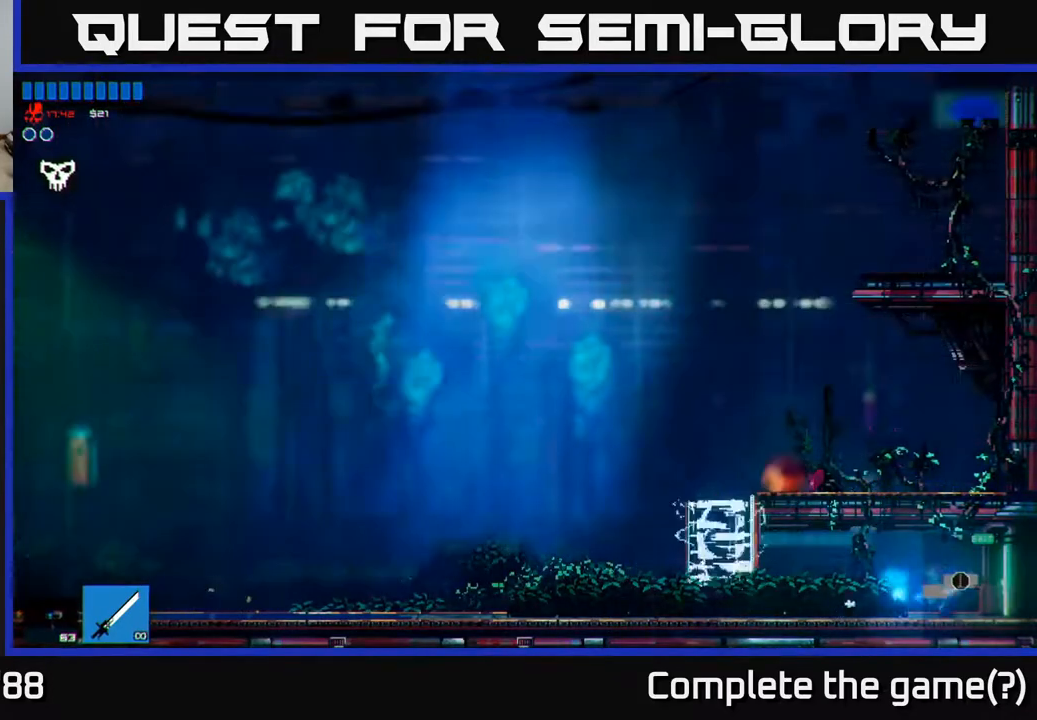
Gameplay with a controller (Xbox layout); each line is a JSON object with the inputs held at the frame after it. "events" lists button and stick changes between this image and that frame as [ms after this image, input, new state], when the widget could be followed in between.
{"buttons": [], "left_stick": "right", "right_stick": "right", "events": [[133, "right_stick", "right"]]}
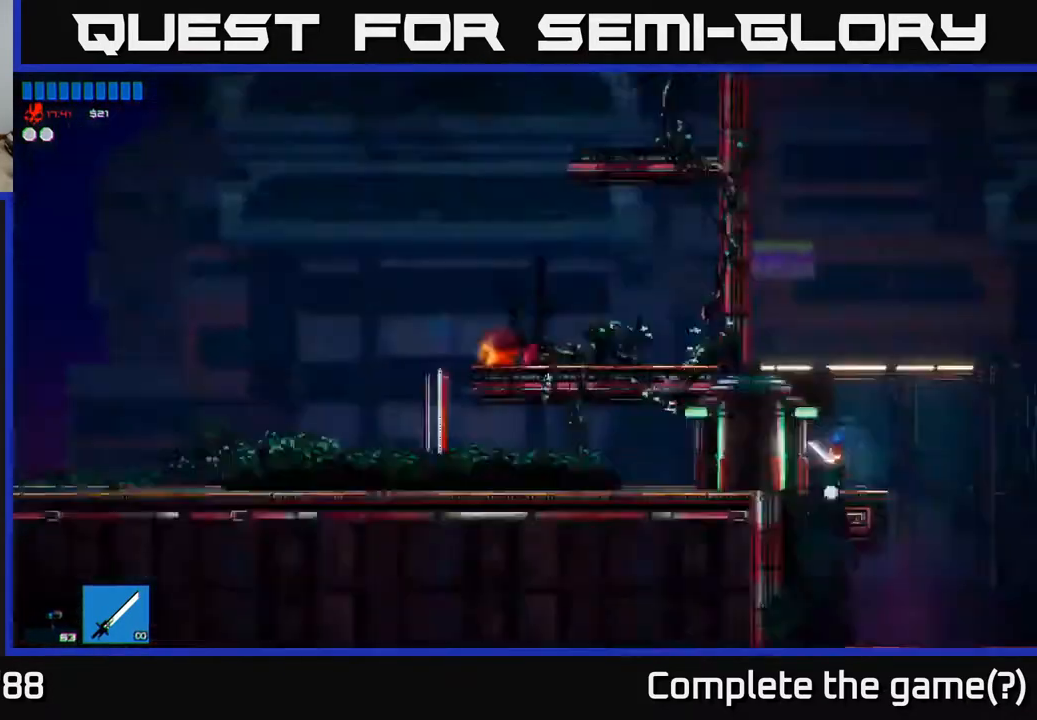
{"buttons": [], "left_stick": "right", "right_stick": "right", "events": [[100, "left_stick", "center"], [267, "left_stick", "right"]]}
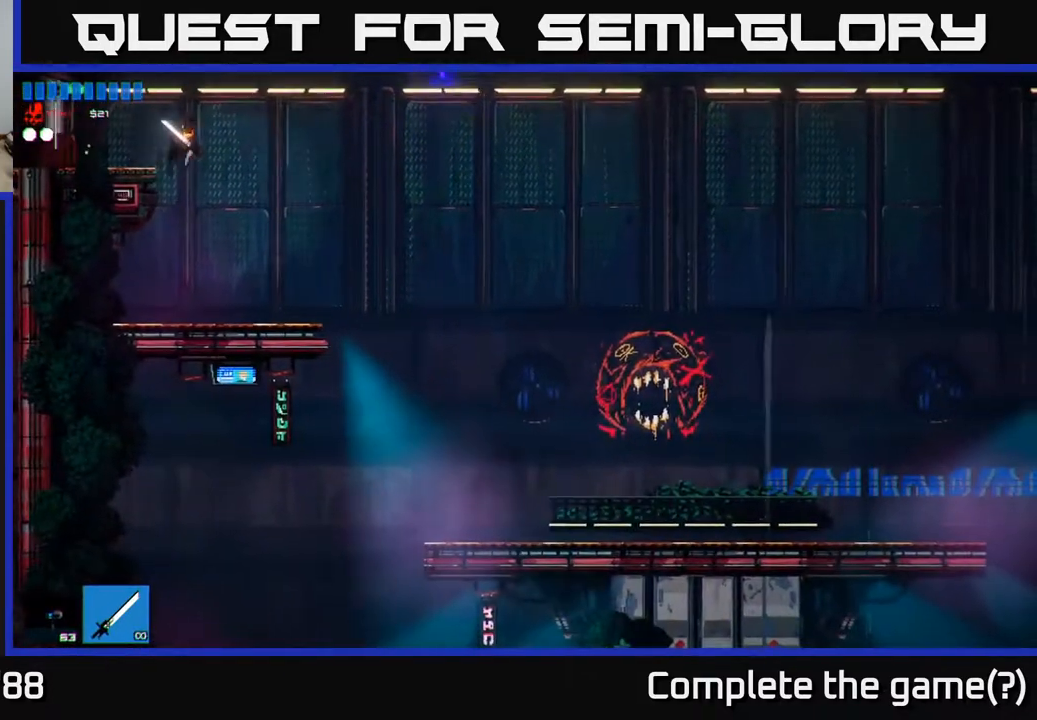
{"buttons": ["A"], "left_stick": "right", "right_stick": "down-right", "events": [[417, "A", "down"], [483, "right_stick", "down-right"]]}
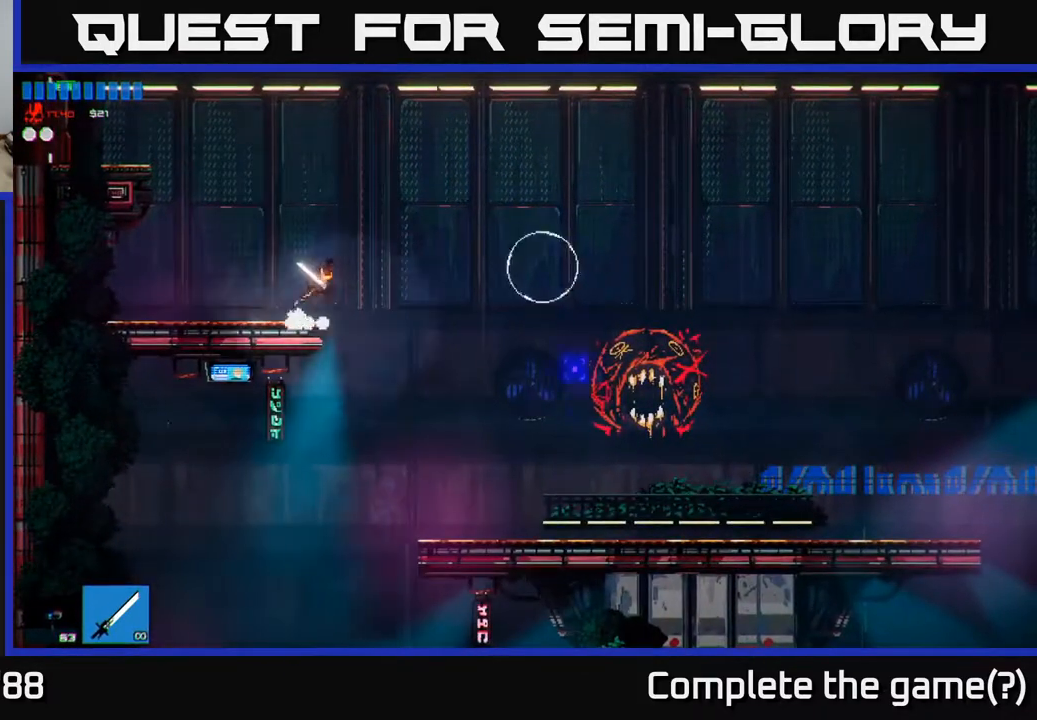
{"buttons": [], "left_stick": "left", "right_stick": "down-right", "events": [[33, "A", "up"], [467, "left_stick", "left"]]}
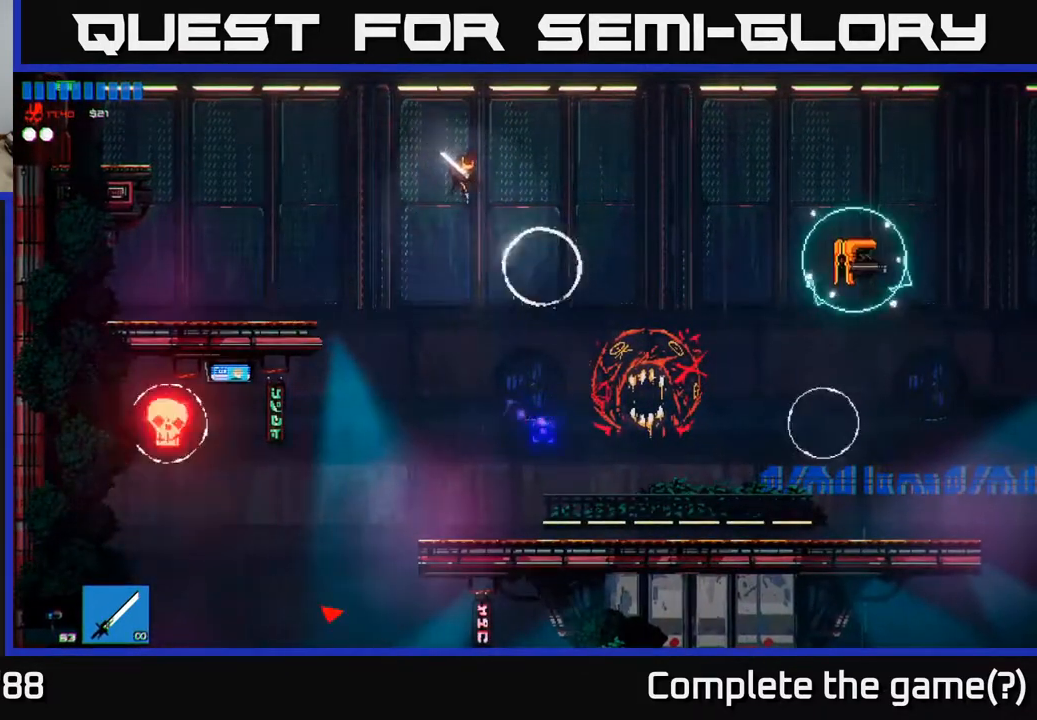
{"buttons": [], "left_stick": "right", "right_stick": "up-right", "events": [[17, "right_stick", "right"], [100, "left_stick", "down"], [150, "left_stick", "right"], [200, "R2", "down"], [333, "right_stick", "up-right"], [367, "R2", "up"]]}
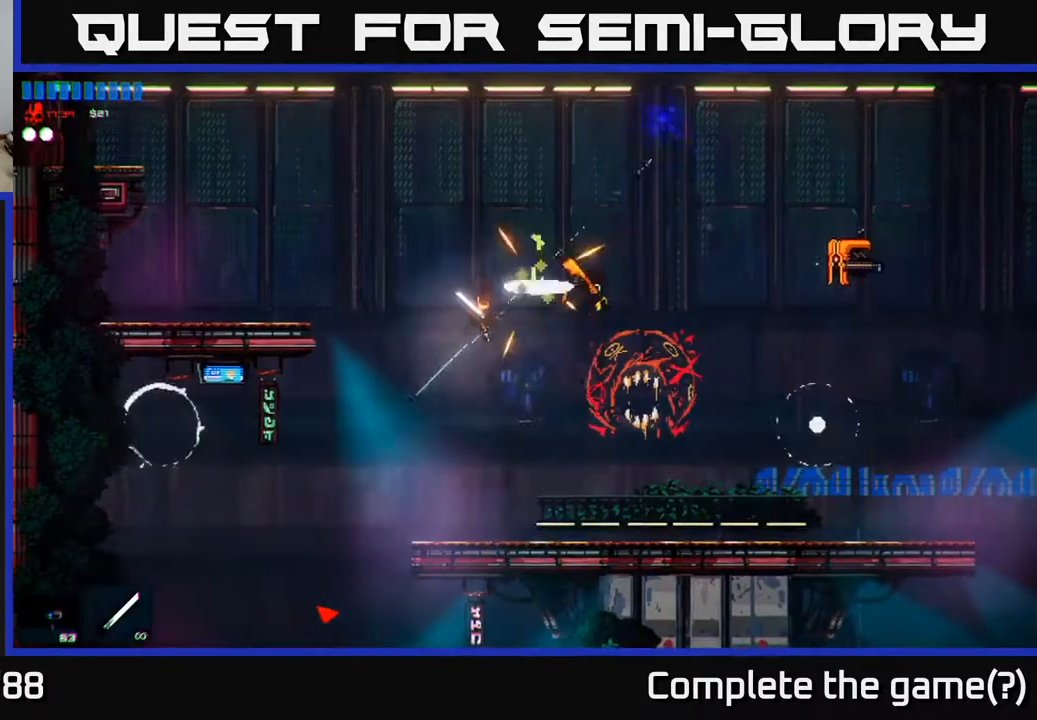
{"buttons": ["A"], "left_stick": "right", "right_stick": "right", "events": [[200, "right_stick", "right"], [467, "A", "down"]]}
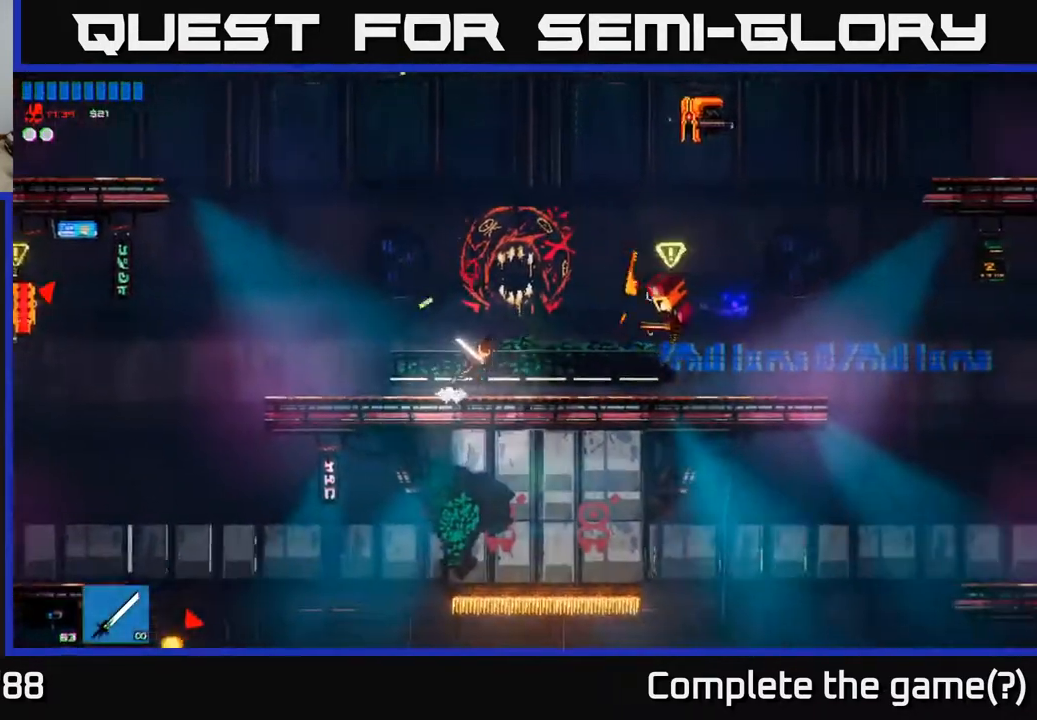
{"buttons": [], "left_stick": "left", "right_stick": "right", "events": [[117, "R2", "down"], [200, "A", "up"], [233, "left_stick", "left"], [283, "R2", "up"]]}
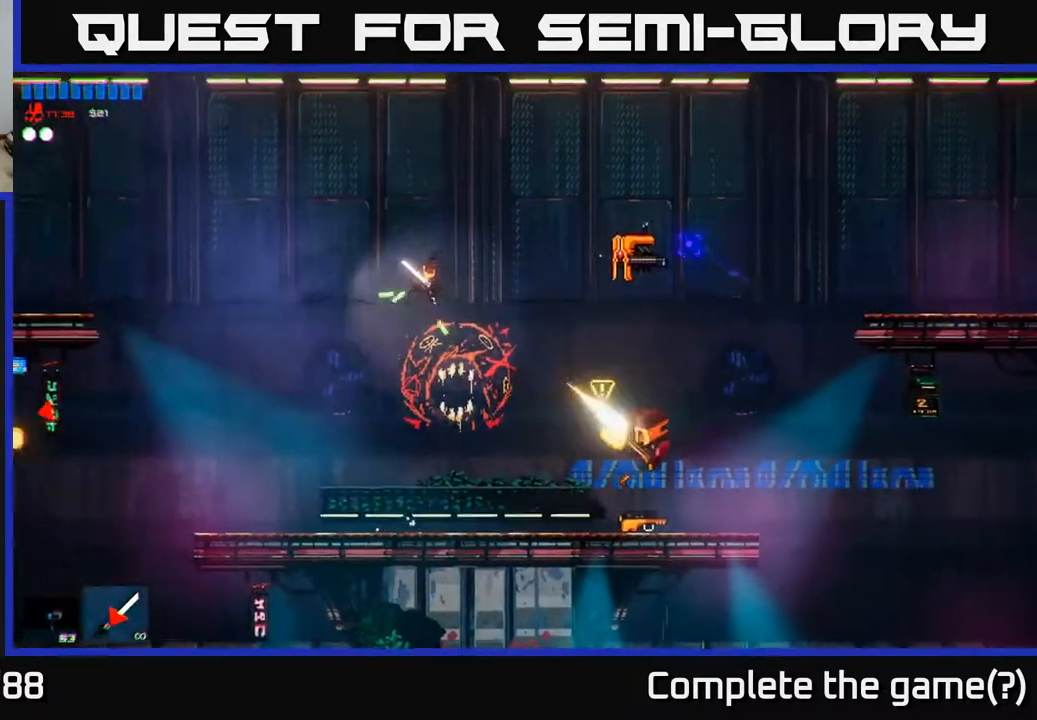
{"buttons": [], "left_stick": "right", "right_stick": "right", "events": [[50, "right_stick", "down-right"], [117, "R2", "down"], [117, "left_stick", "up"], [150, "R3", "down"], [167, "left_stick", "center"], [367, "R2", "up"], [383, "right_stick", "right"], [400, "R3", "up"], [433, "left_stick", "right"]]}
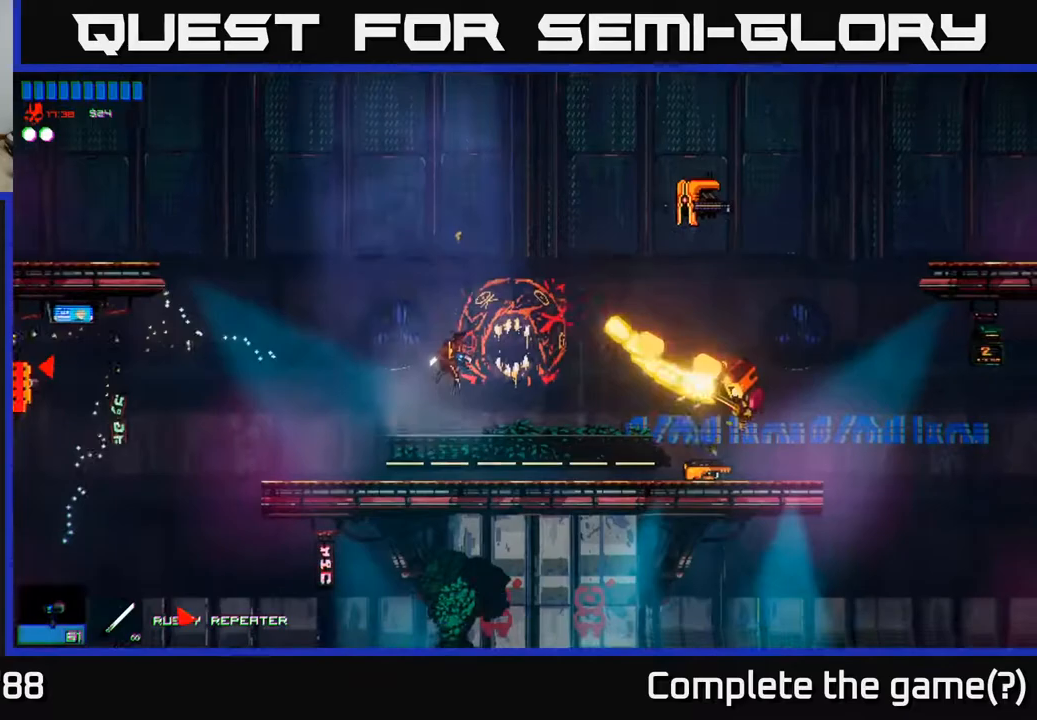
{"buttons": [], "left_stick": "right", "right_stick": "up-right", "events": [[50, "R1", "down"], [83, "right_stick", "up-right"], [117, "R1", "up"]]}
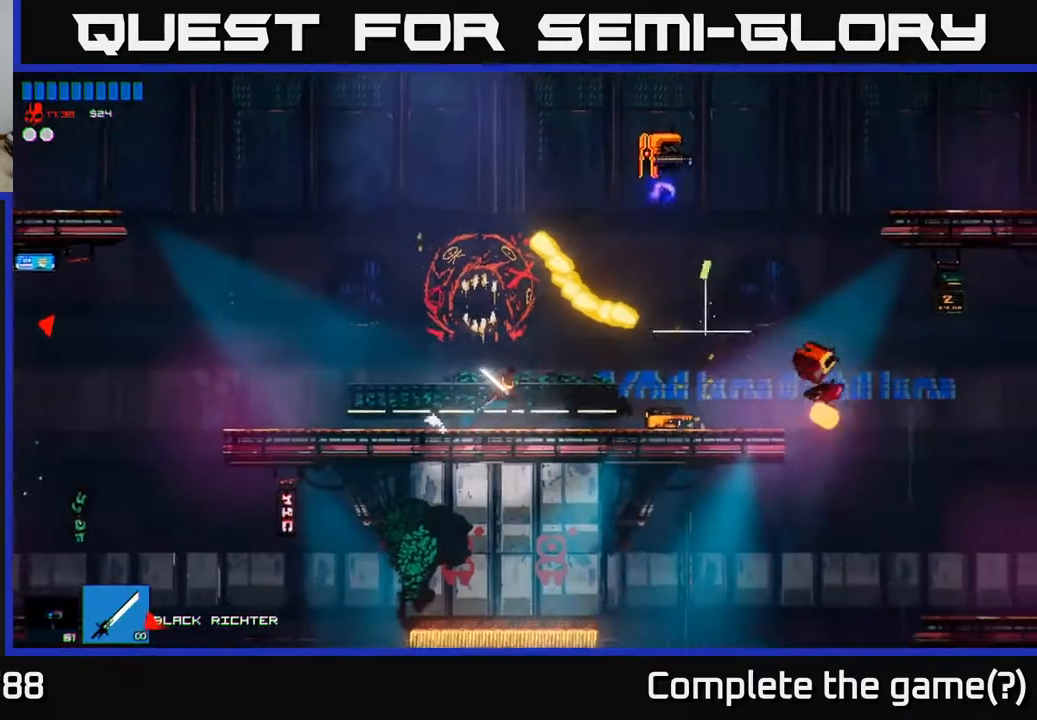
{"buttons": ["A"], "left_stick": "right", "right_stick": "up", "events": [[367, "right_stick", "up"], [383, "A", "down"]]}
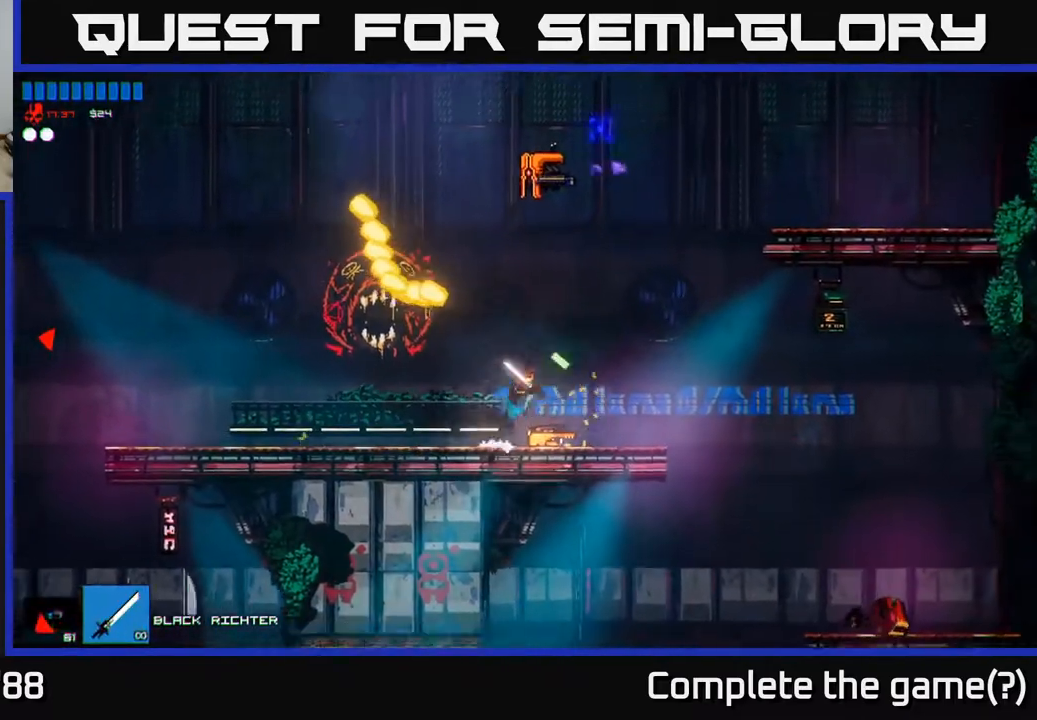
{"buttons": [], "left_stick": "left", "right_stick": "up-left", "events": [[100, "R2", "down"], [117, "A", "up"], [233, "R2", "up"], [300, "right_stick", "up-left"], [317, "left_stick", "center"], [383, "left_stick", "left"]]}
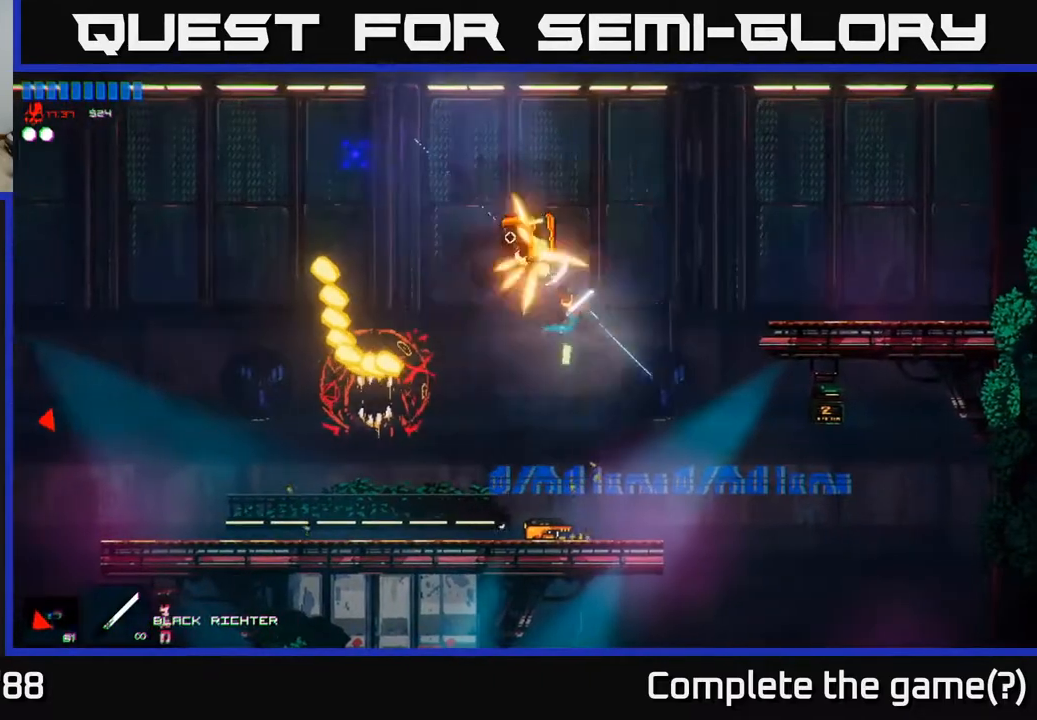
{"buttons": [], "left_stick": "left", "right_stick": "left", "events": [[83, "right_stick", "left"], [183, "left_stick", "center"], [283, "R1", "down"], [300, "left_stick", "left"], [383, "R1", "up"]]}
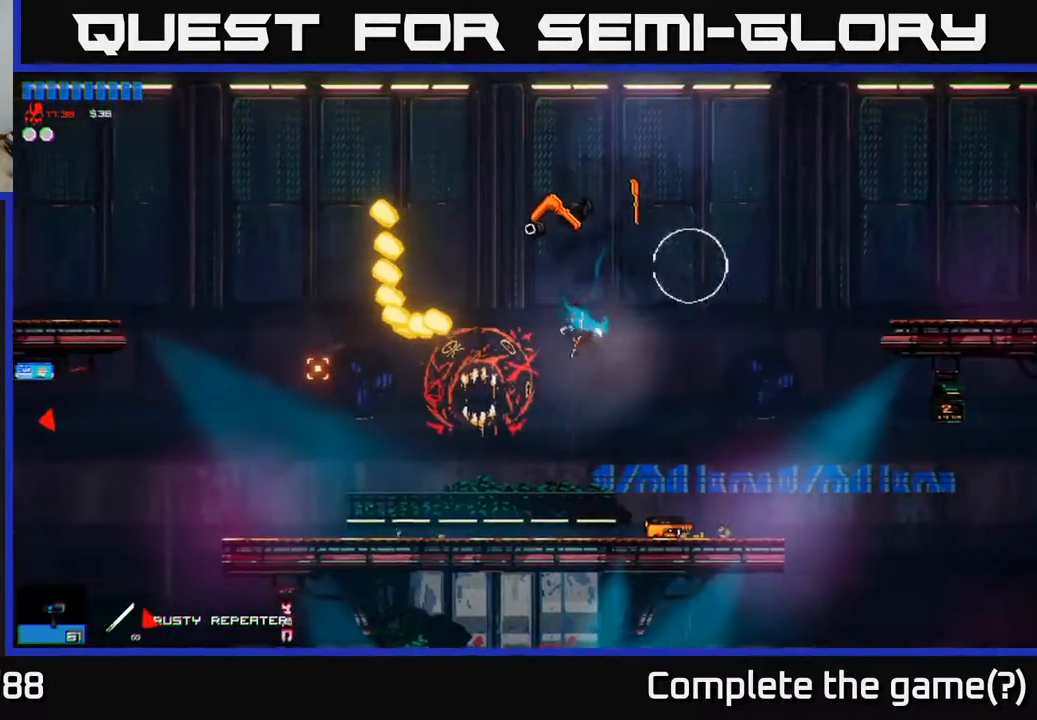
{"buttons": [], "left_stick": "left", "right_stick": "left", "events": [[67, "R2", "down"], [317, "R2", "up"]]}
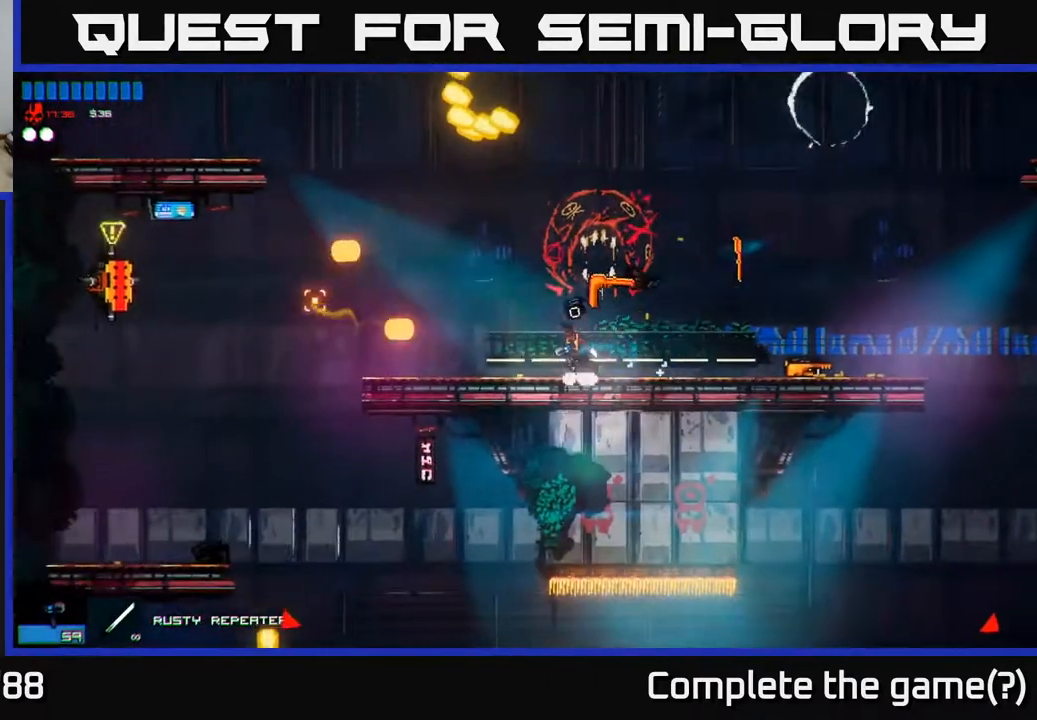
{"buttons": [], "left_stick": "right", "right_stick": "up-right", "events": [[33, "R2", "down"], [367, "R2", "up"], [400, "left_stick", "right"], [500, "right_stick", "up-right"]]}
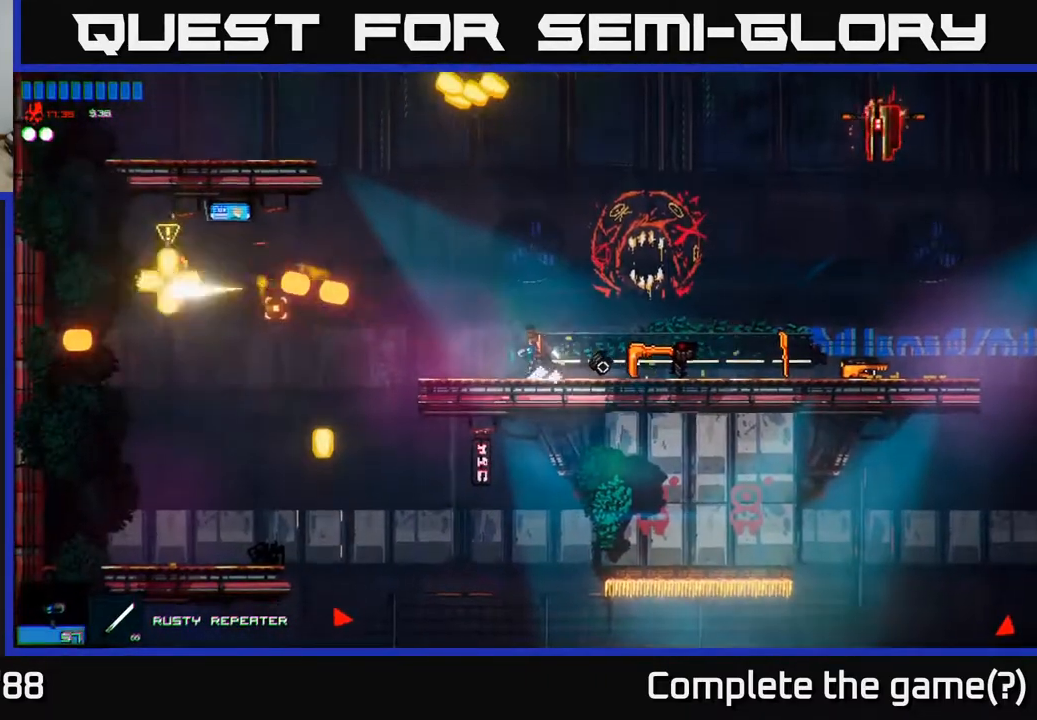
{"buttons": ["R2"], "left_stick": "left", "right_stick": "right", "events": [[133, "A", "down"], [250, "R2", "down"], [350, "A", "up"], [383, "left_stick", "left"], [467, "right_stick", "right"]]}
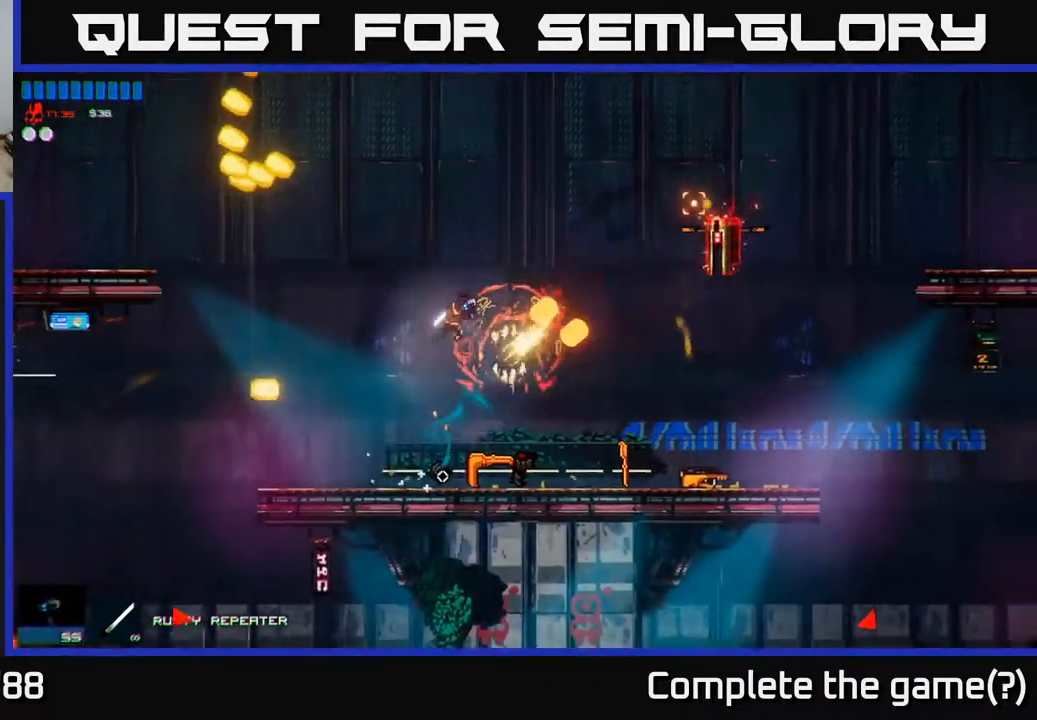
{"buttons": ["R2"], "left_stick": "right", "right_stick": "right", "events": [[17, "left_stick", "center"], [133, "left_stick", "right"]]}
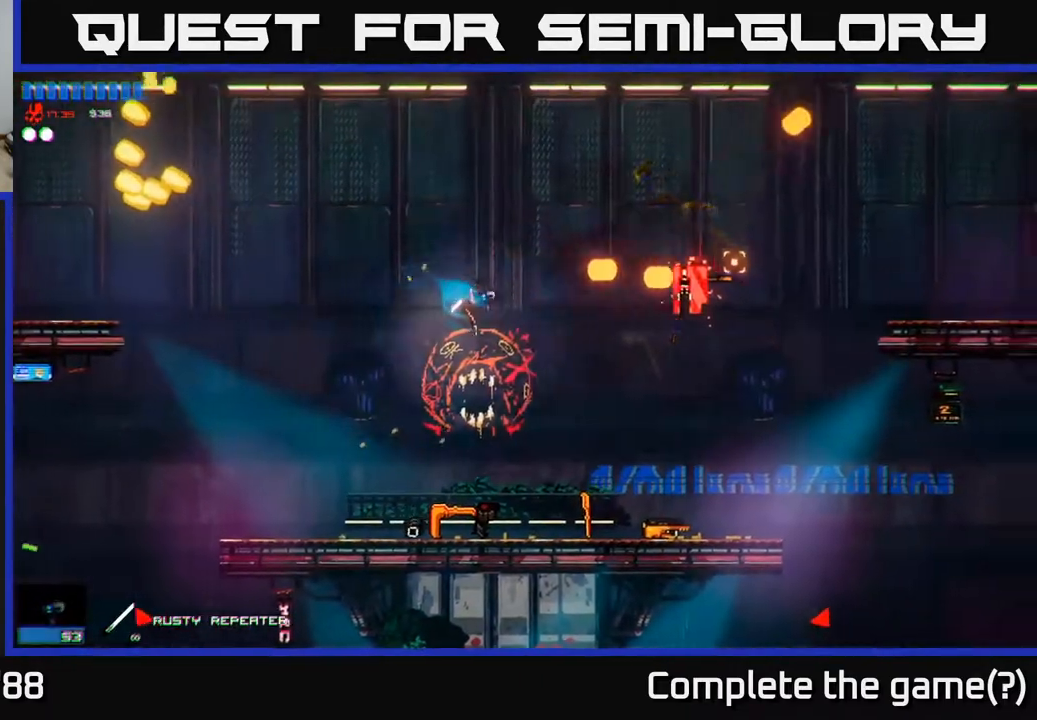
{"buttons": ["A"], "left_stick": "right", "right_stick": "up-right", "events": [[33, "R2", "up"], [117, "R1", "down"], [183, "right_stick", "up-right"], [267, "R1", "up"], [317, "left_stick", "center"], [467, "left_stick", "right"], [483, "A", "down"]]}
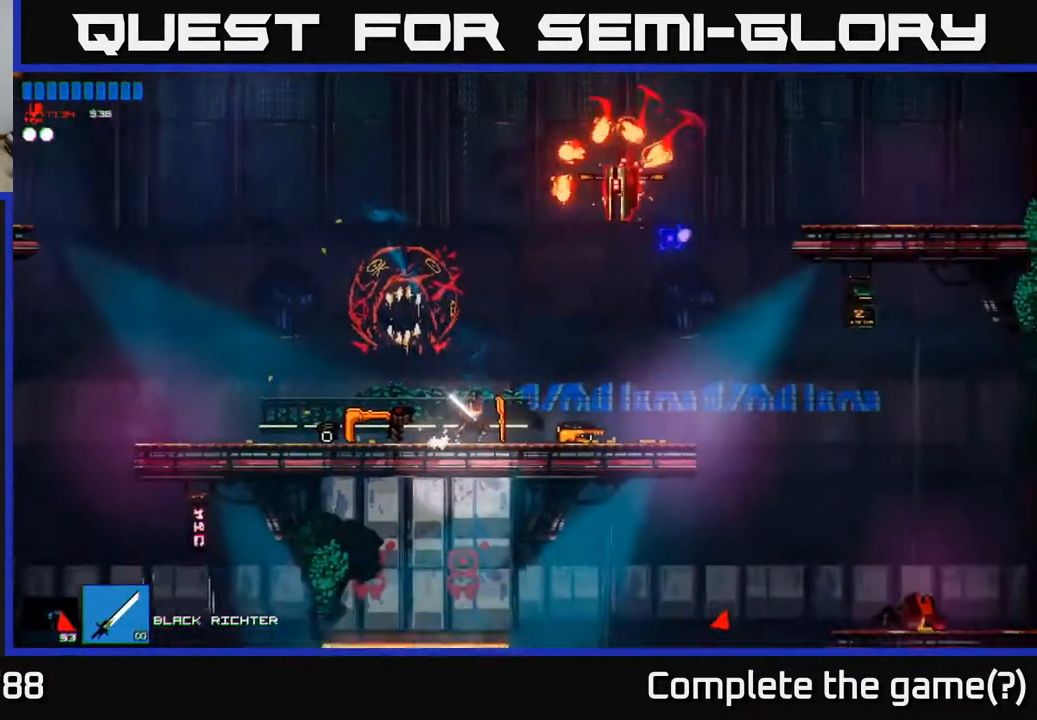
{"buttons": [], "left_stick": "left", "right_stick": "up-right", "events": [[250, "A", "up"], [250, "R2", "down"], [250, "left_stick", "left"], [417, "R2", "up"]]}
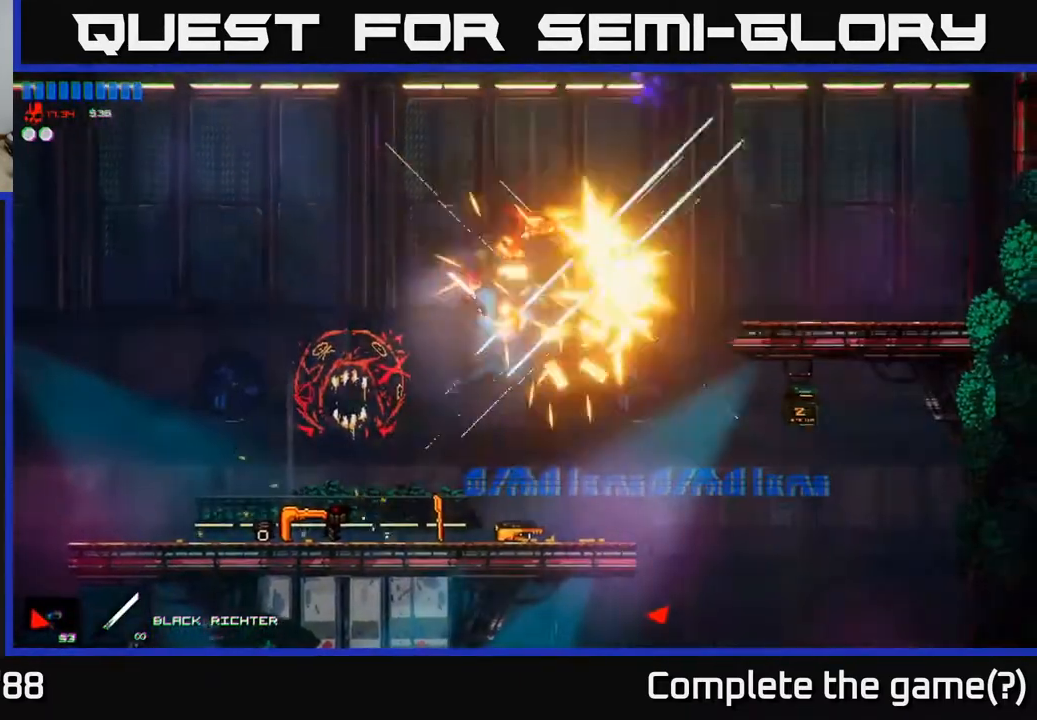
{"buttons": [], "left_stick": "left", "right_stick": "up-right", "events": [[400, "left_stick", "center"], [500, "left_stick", "left"]]}
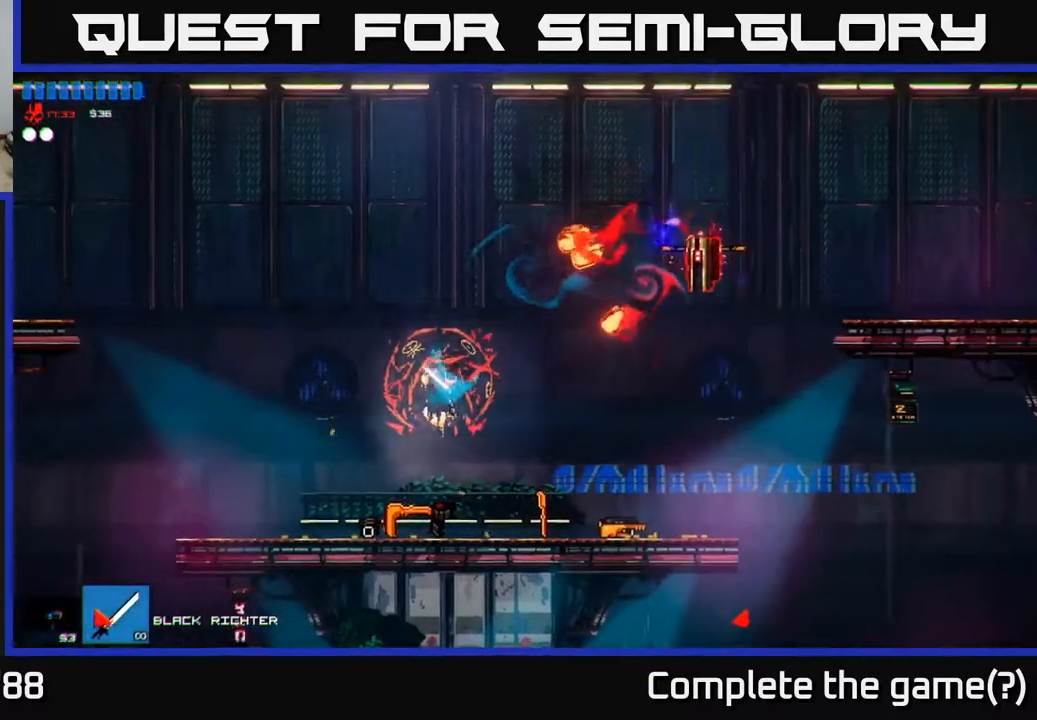
{"buttons": [], "left_stick": "right", "right_stick": "up-right", "events": [[200, "left_stick", "right"], [250, "A", "down"], [433, "A", "up"]]}
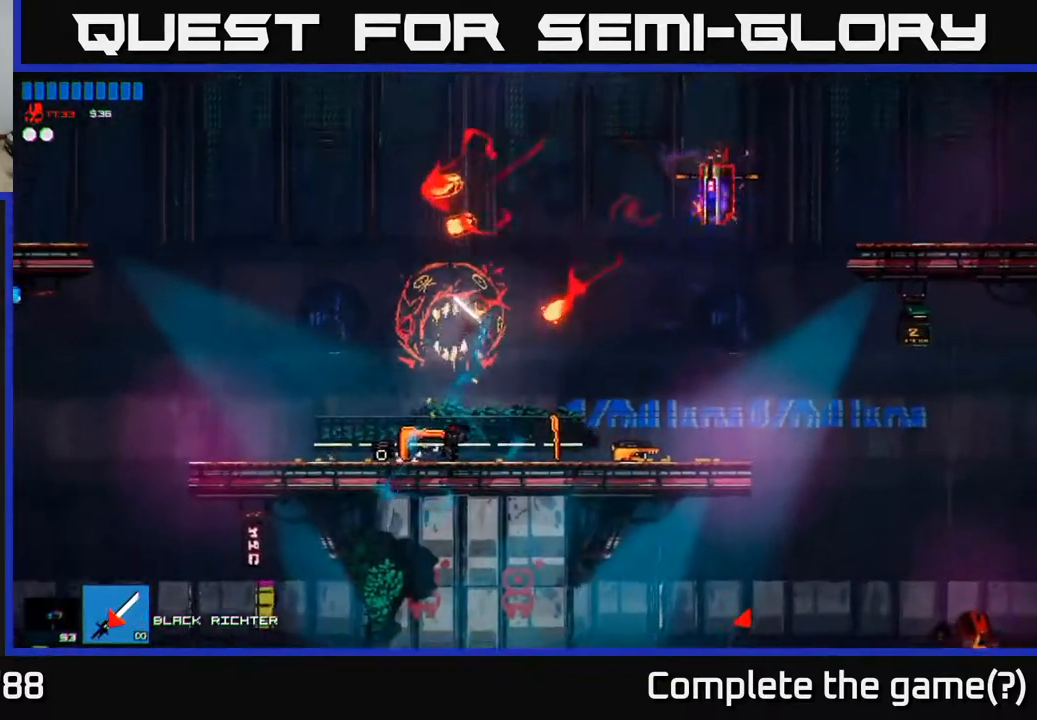
{"buttons": [], "left_stick": "up-right", "right_stick": "up-right", "events": [[17, "R2", "down"], [117, "left_stick", "up"], [200, "left_stick", "up-right"], [283, "R2", "up"]]}
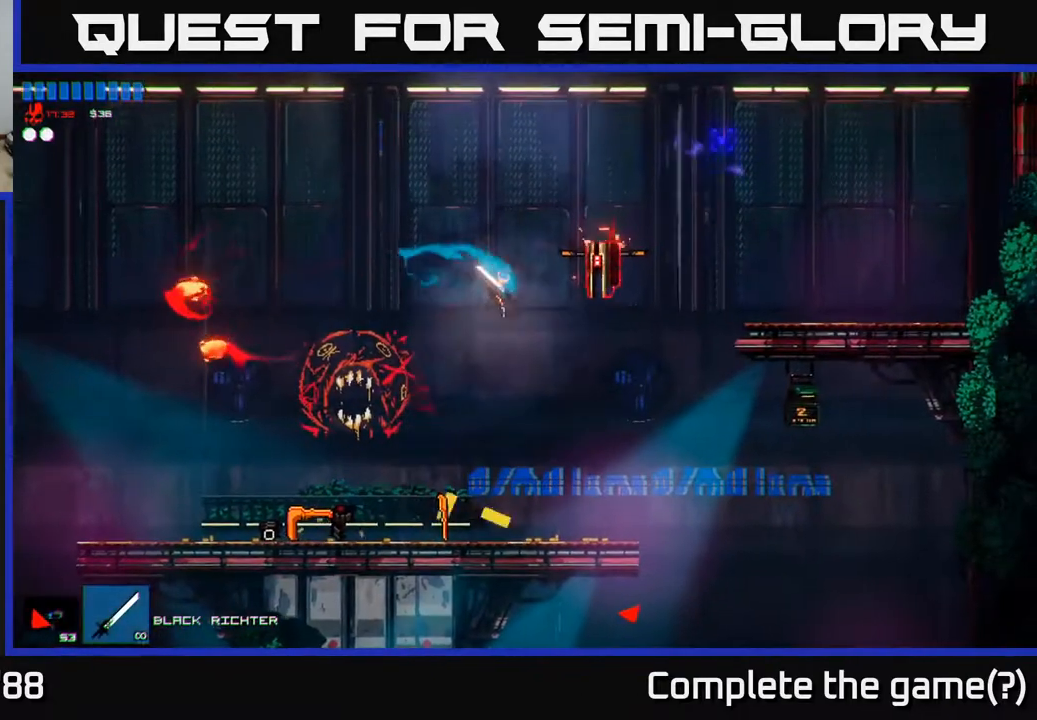
{"buttons": [], "left_stick": "right", "right_stick": "up", "events": [[33, "left_stick", "right"], [50, "R2", "down"], [217, "right_stick", "up"], [383, "R2", "up"]]}
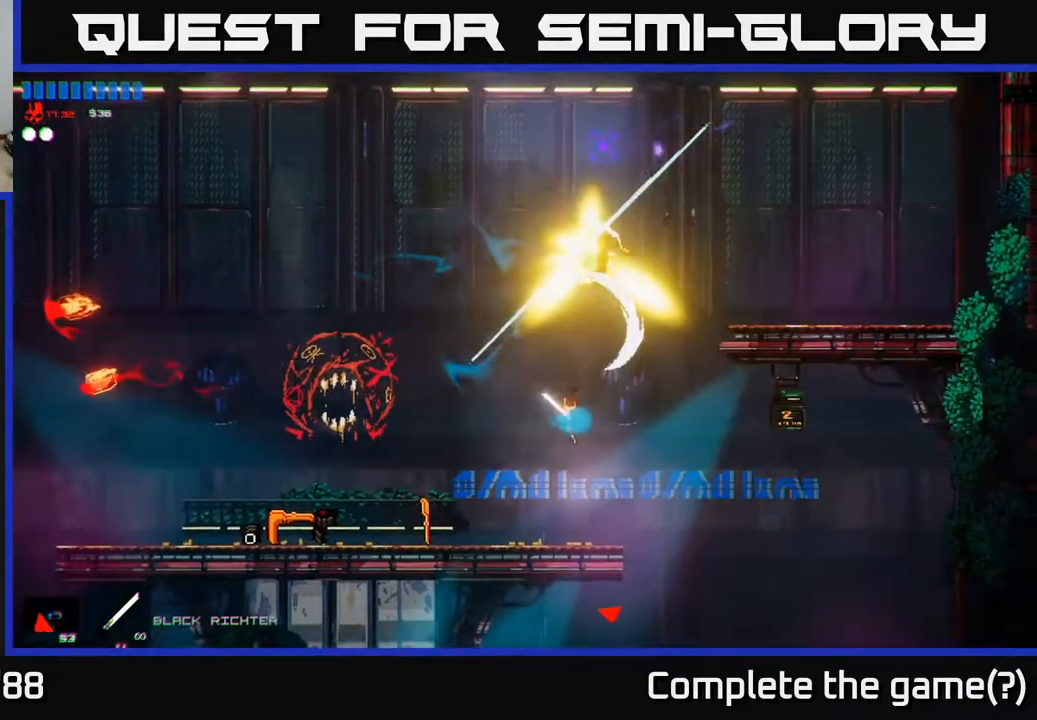
{"buttons": ["R2"], "left_stick": "left", "right_stick": "down", "events": [[167, "right_stick", "down-left"], [233, "left_stick", "up-right"], [333, "right_stick", "down"], [483, "left_stick", "left"], [500, "R2", "down"]]}
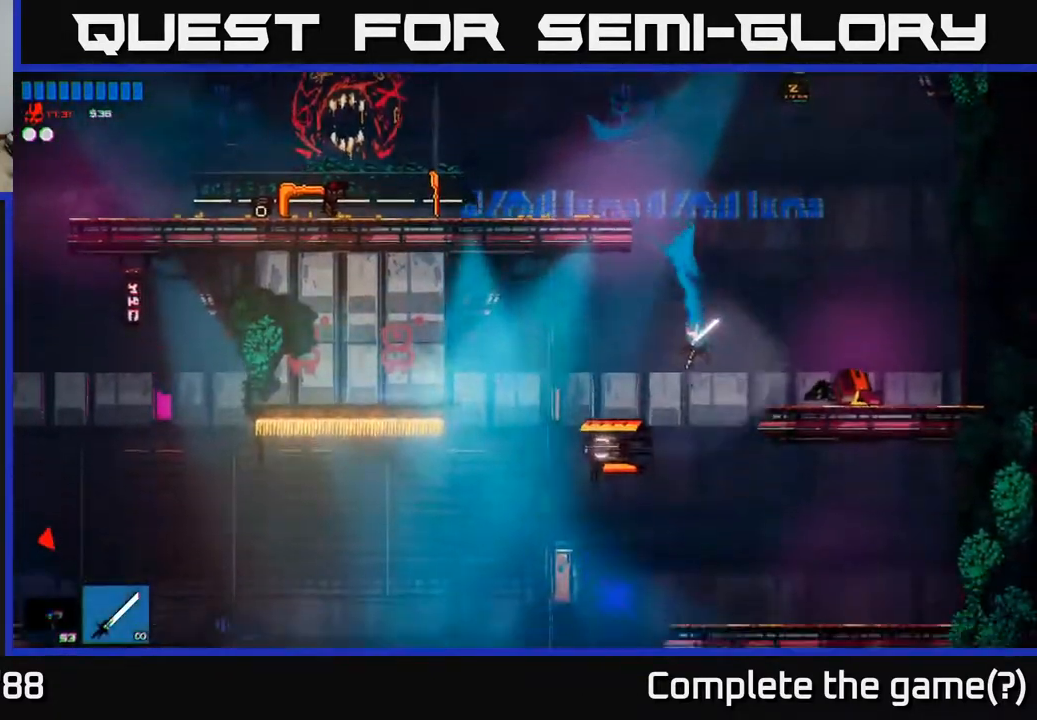
{"buttons": ["A"], "left_stick": "center", "right_stick": "up-left", "events": [[200, "right_stick", "down-left"], [217, "R2", "up"], [217, "left_stick", "center"], [283, "left_stick", "right"], [383, "right_stick", "up-left"], [450, "left_stick", "center"], [483, "A", "down"]]}
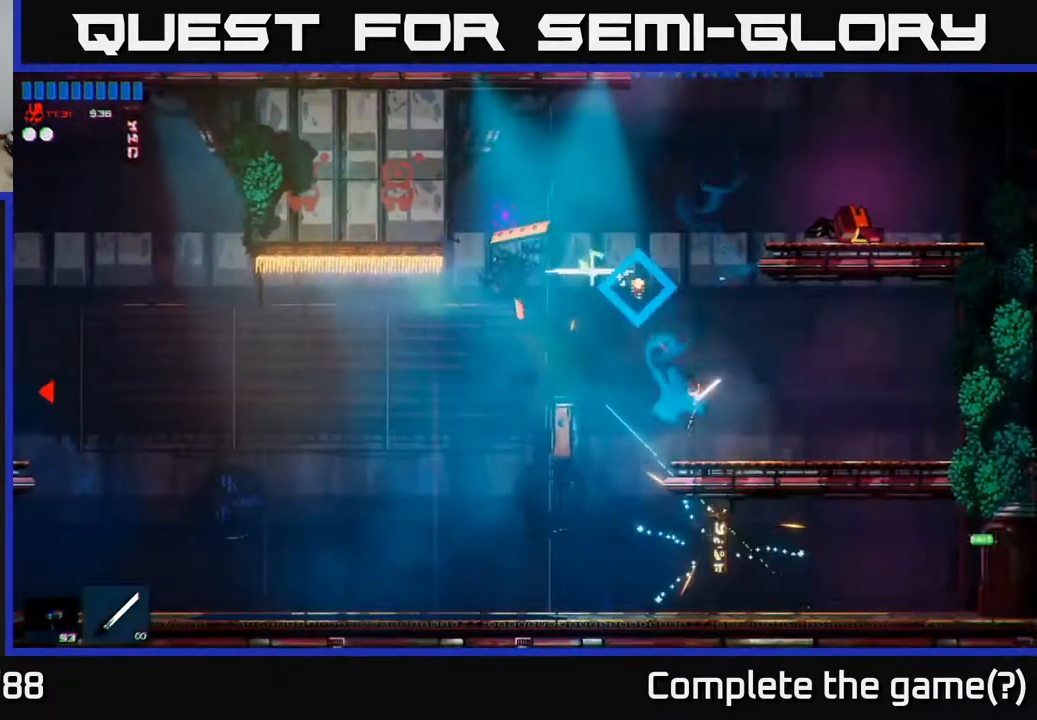
{"buttons": [], "left_stick": "right", "right_stick": "center", "events": [[67, "left_stick", "left"], [233, "A", "up"], [267, "left_stick", "center"], [400, "left_stick", "right"], [483, "right_stick", "center"]]}
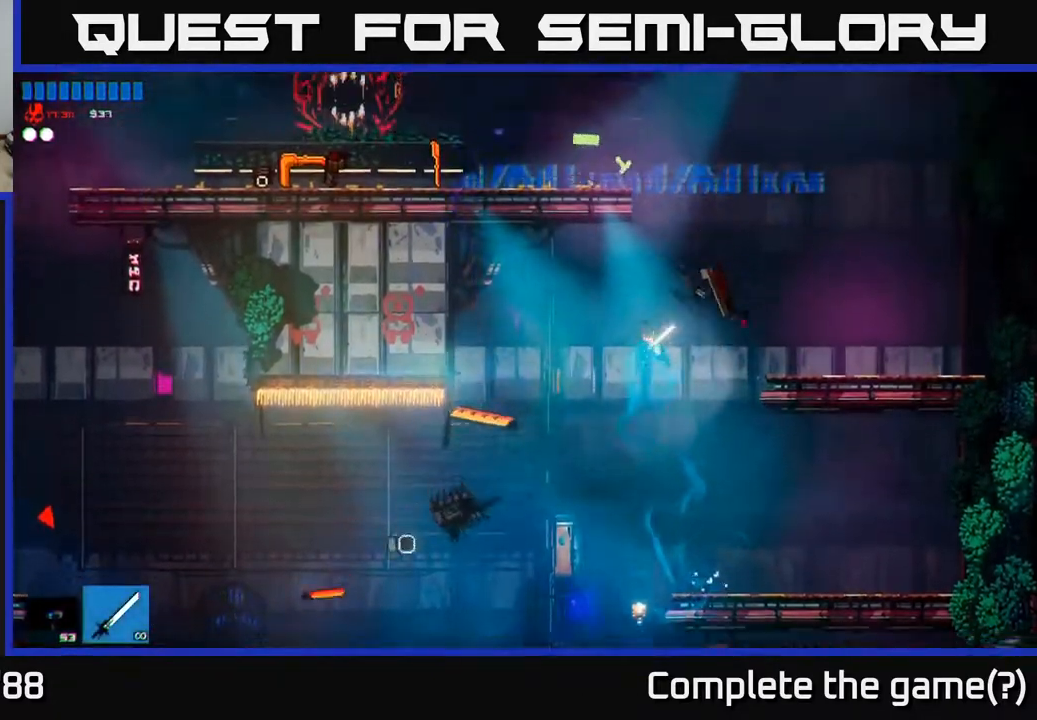
{"buttons": [], "left_stick": "left", "right_stick": "center", "events": [[17, "left_stick", "left"], [183, "left_stick", "right"], [367, "left_stick", "left"]]}
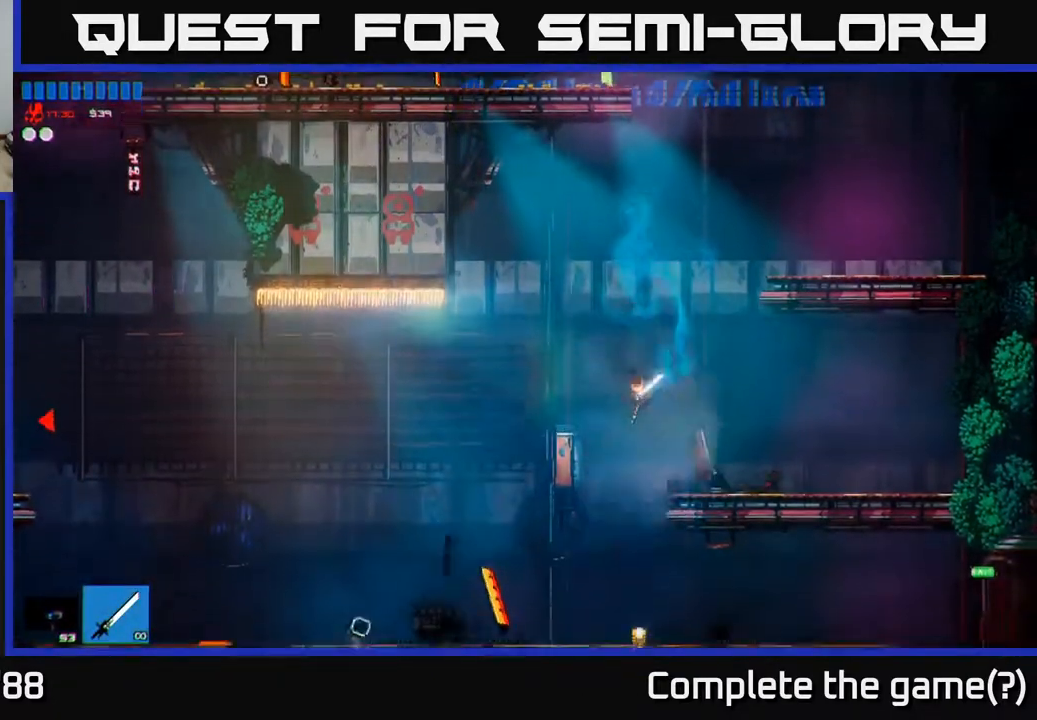
{"buttons": ["A"], "left_stick": "center", "right_stick": "up", "events": [[117, "left_stick", "right"], [183, "Y", "down"], [233, "left_stick", "center"], [283, "Y", "up"], [400, "A", "down"], [483, "right_stick", "up"]]}
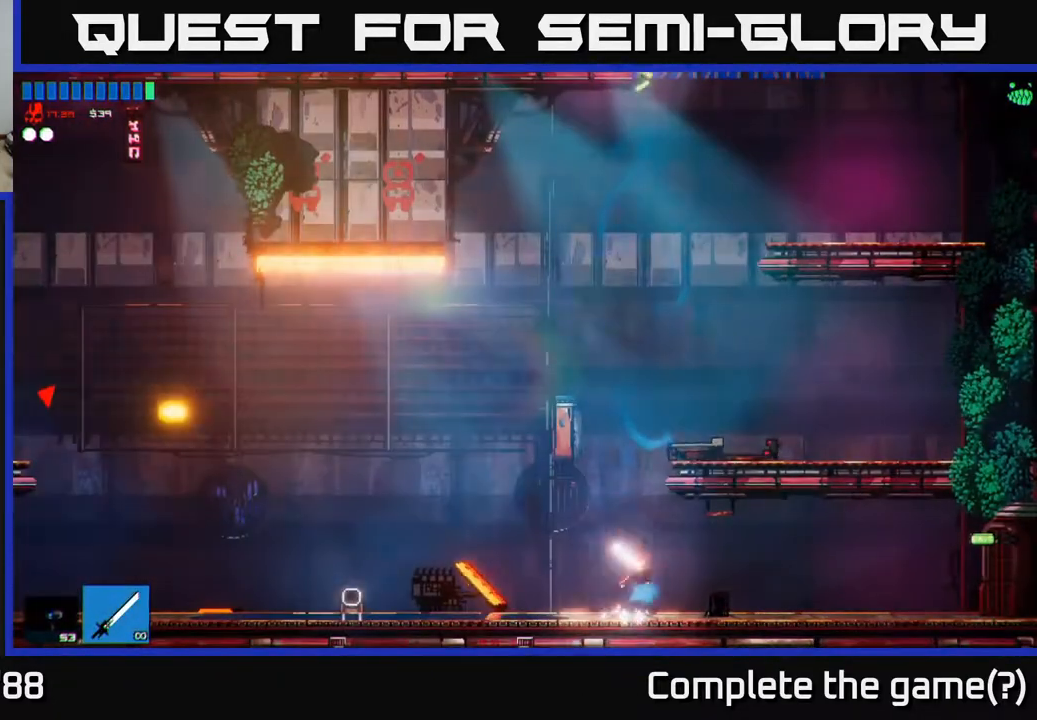
{"buttons": [], "left_stick": "up", "right_stick": "up", "events": [[183, "A", "up"], [233, "left_stick", "up-right"], [283, "A", "down"], [350, "left_stick", "up"], [383, "L1", "down"], [400, "A", "up"], [483, "L1", "up"]]}
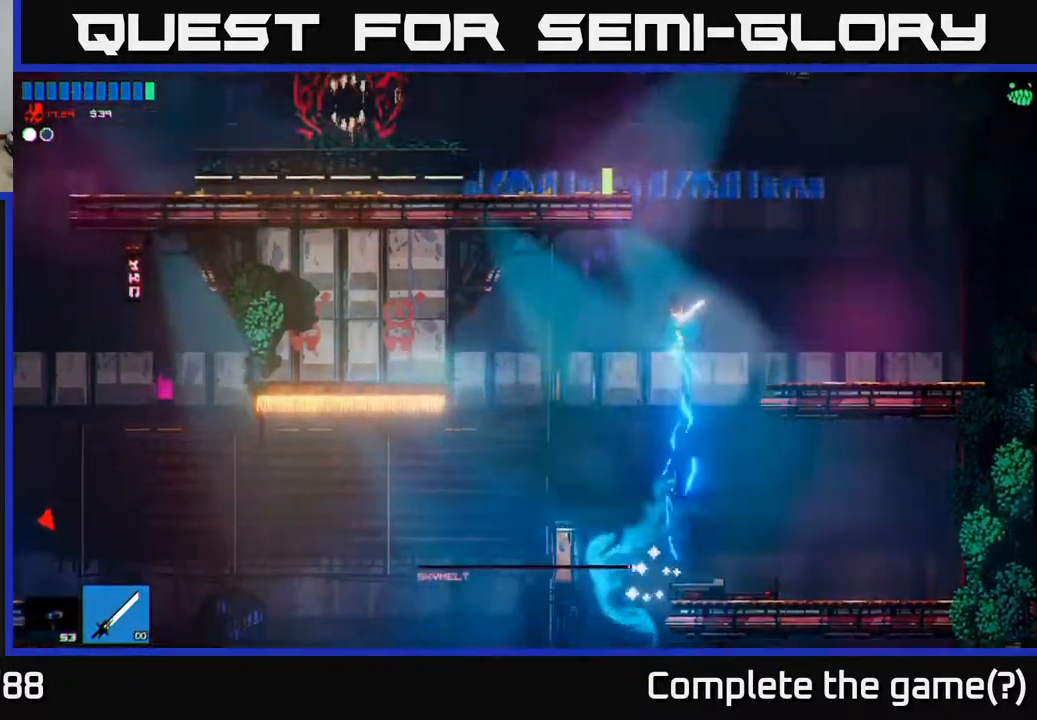
{"buttons": [], "left_stick": "left", "right_stick": "up", "events": [[150, "left_stick", "up-left"], [467, "left_stick", "left"]]}
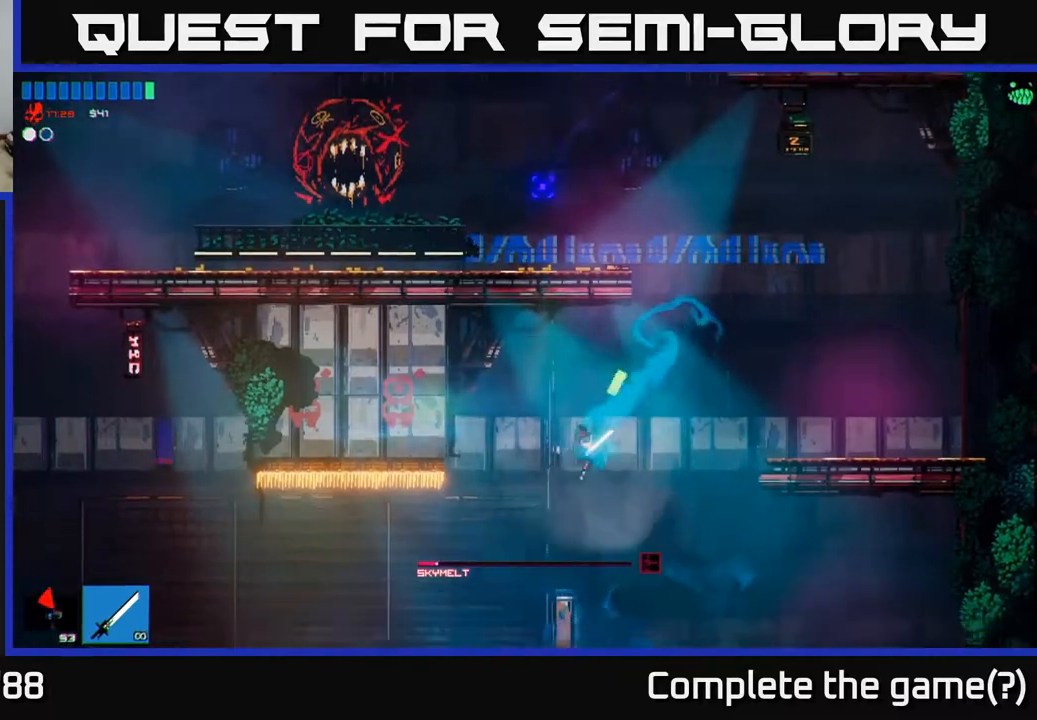
{"buttons": [], "left_stick": "left", "right_stick": "left", "events": [[150, "right_stick", "left"], [350, "L1", "down"], [483, "L1", "up"]]}